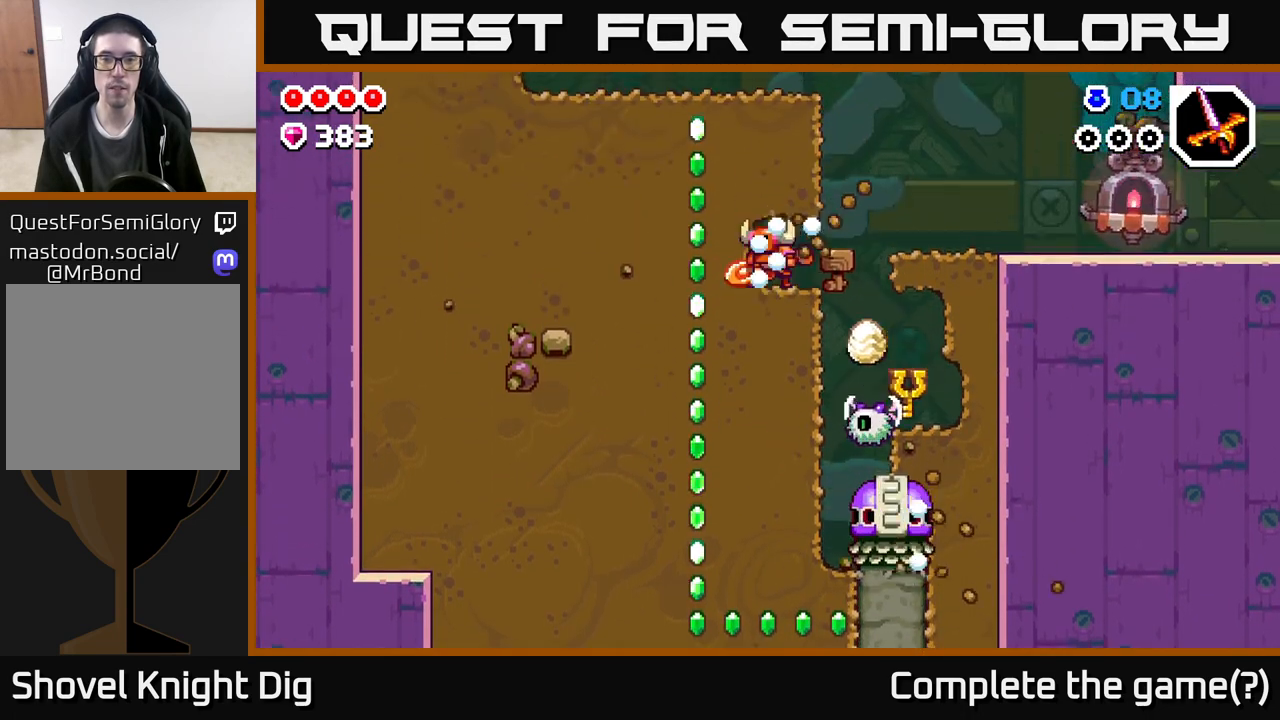
Gameplay with a controller (Xbox layout); each line is a JSON object with the inputs held at the frame after it. "events" lists button and stick changes between this image and that frame as [ms after this image, input, new state], when the widget could be followed in between.
{"buttons": [], "left_stick": "left", "right_stick": "center", "events": [[17, "X", "up"], [50, "left_stick", "center"], [333, "X", "down"], [400, "X", "up"], [417, "left_stick", "left"]]}
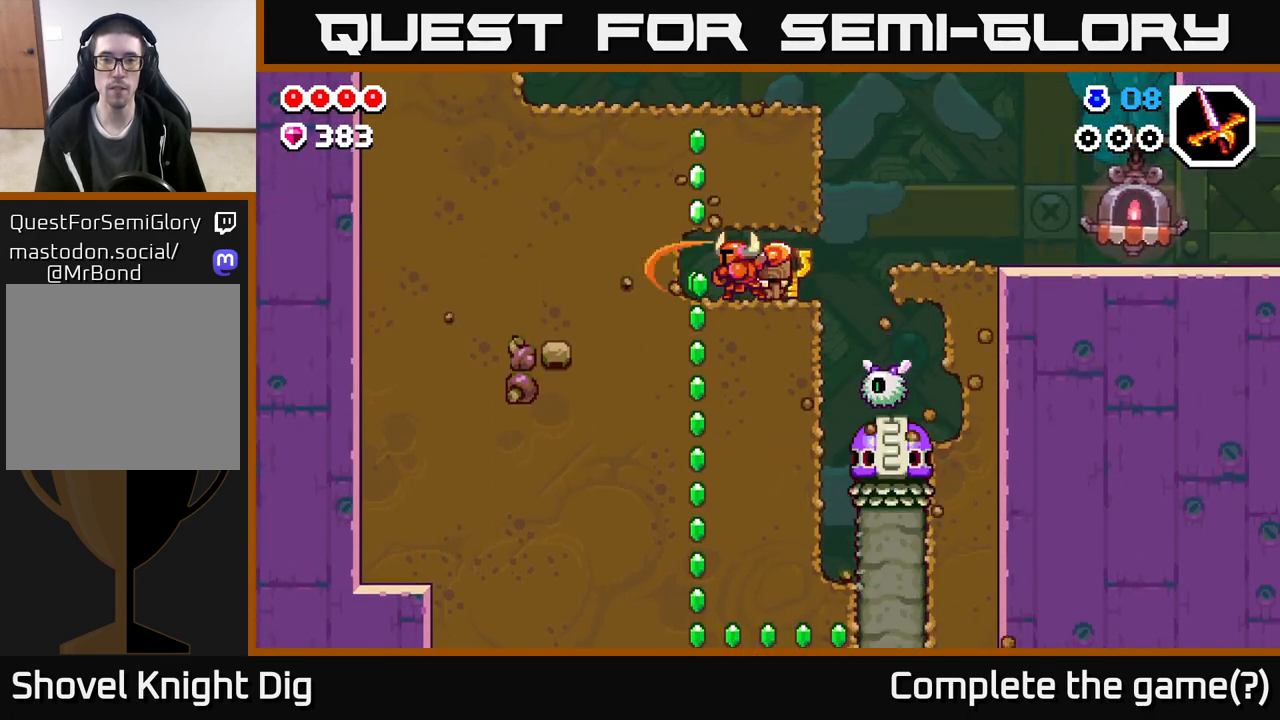
{"buttons": [], "left_stick": "center", "right_stick": "center", "events": [[117, "A", "down"], [267, "A", "up"], [350, "A", "down"], [417, "left_stick", "center"], [483, "A", "up"]]}
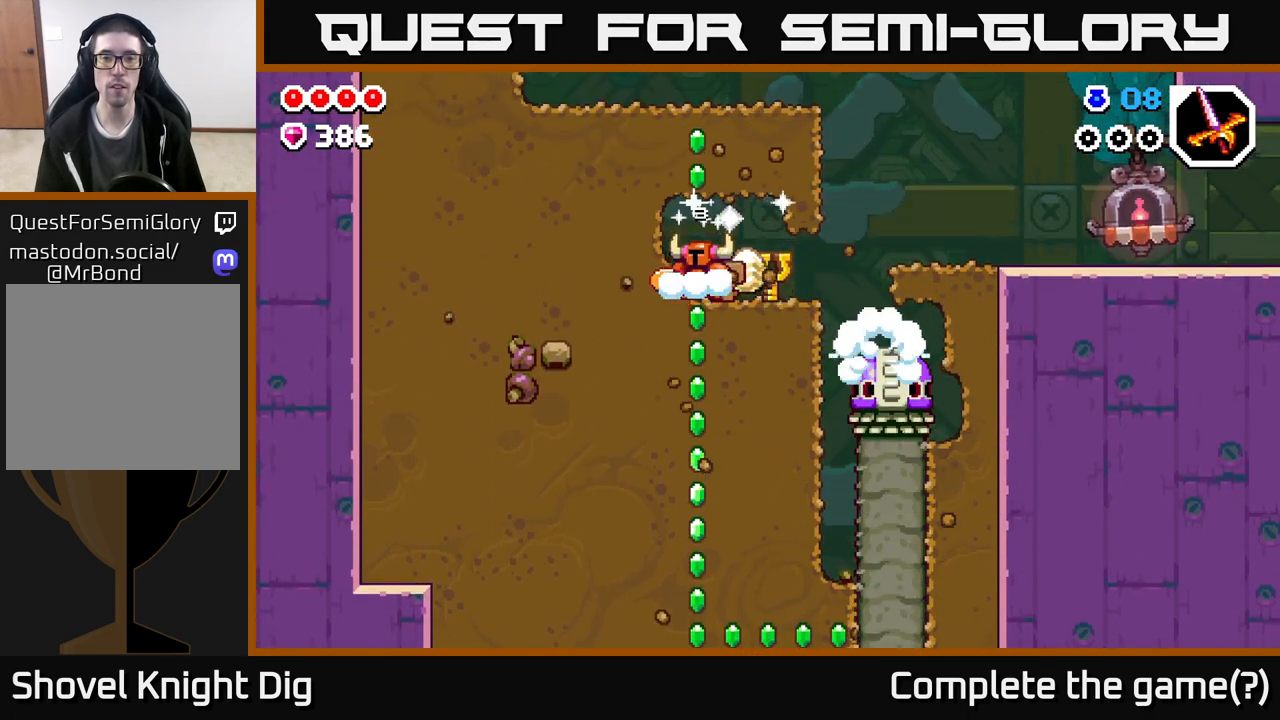
{"buttons": [], "left_stick": "center", "right_stick": "center", "events": [[50, "A", "down"], [183, "A", "up"], [250, "A", "down"], [400, "A", "up"]]}
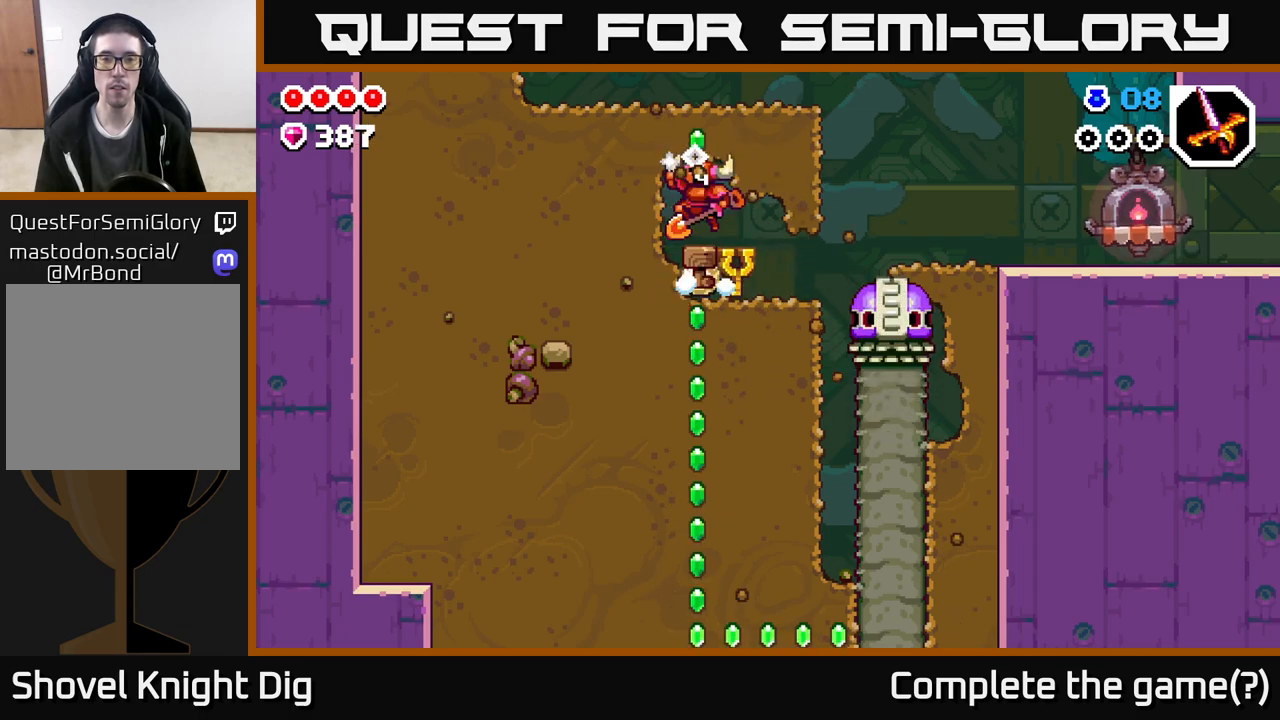
{"buttons": [], "left_stick": "right", "right_stick": "center", "events": [[117, "left_stick", "right"], [317, "X", "down"], [433, "X", "up"]]}
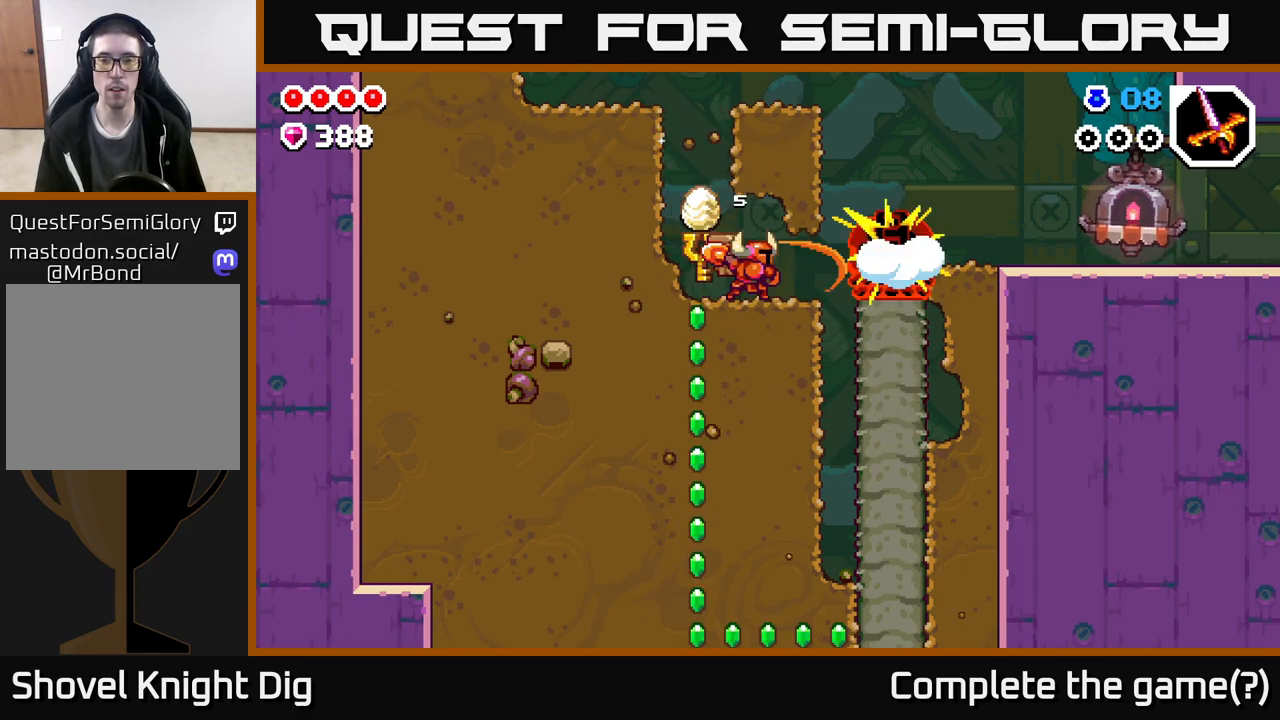
{"buttons": ["X"], "left_stick": "center", "right_stick": "center", "events": [[50, "left_stick", "center"], [83, "X", "down"], [217, "X", "up"], [300, "X", "down"], [433, "X", "up"], [500, "X", "down"]]}
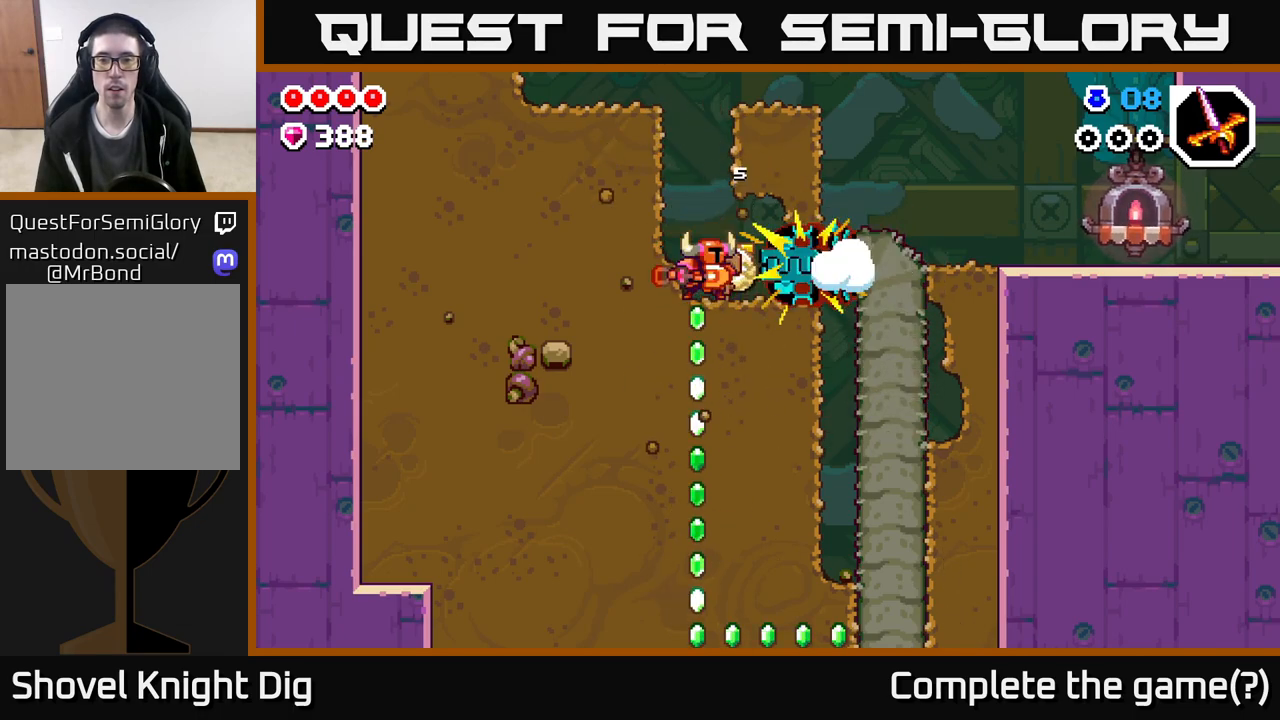
{"buttons": [], "left_stick": "center", "right_stick": "center", "events": [[133, "X", "up"], [200, "X", "down"], [333, "X", "up"]]}
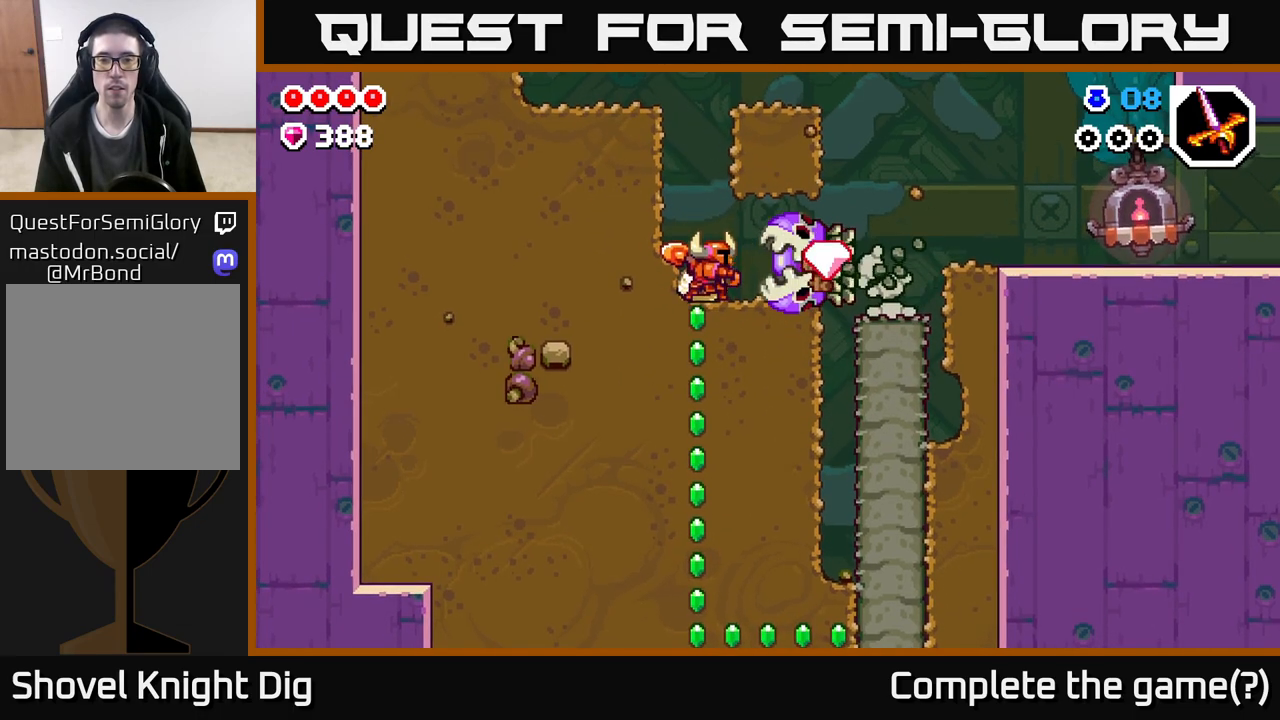
{"buttons": [], "left_stick": "up-left", "right_stick": "center", "events": [[17, "left_stick", "right"], [500, "left_stick", "up-left"]]}
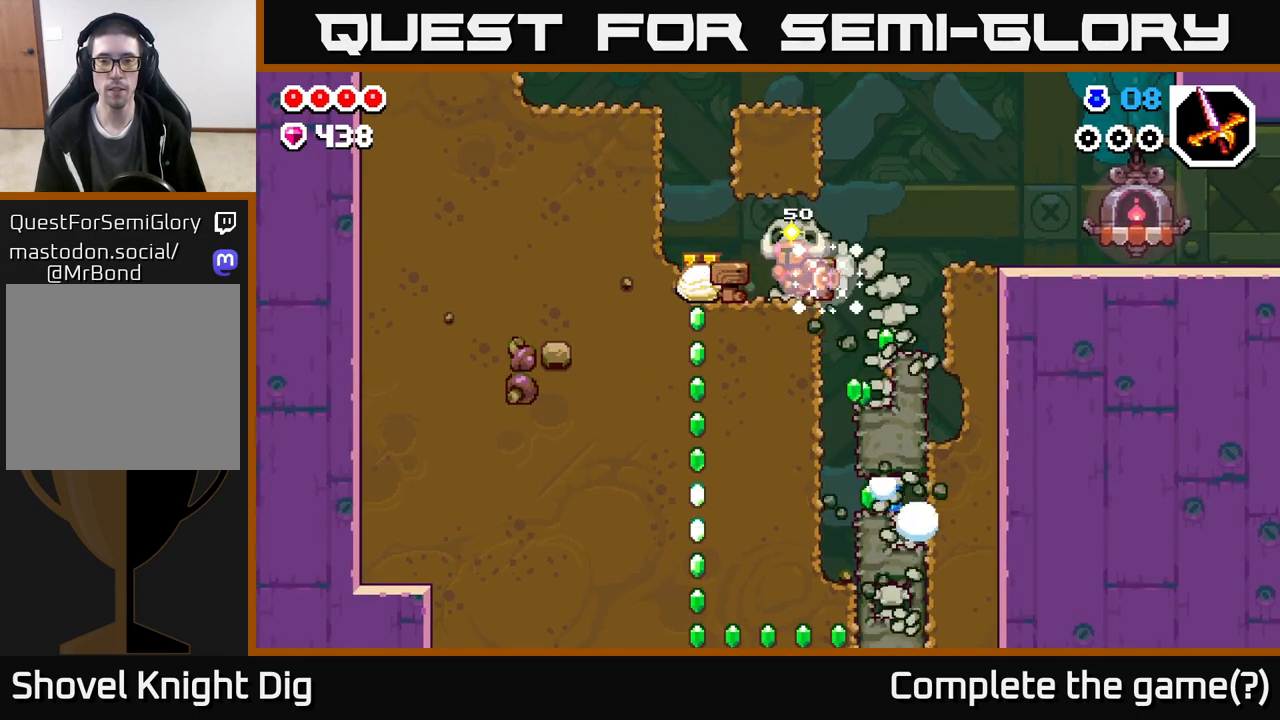
{"buttons": [], "left_stick": "down", "right_stick": "center", "events": [[483, "left_stick", "down"]]}
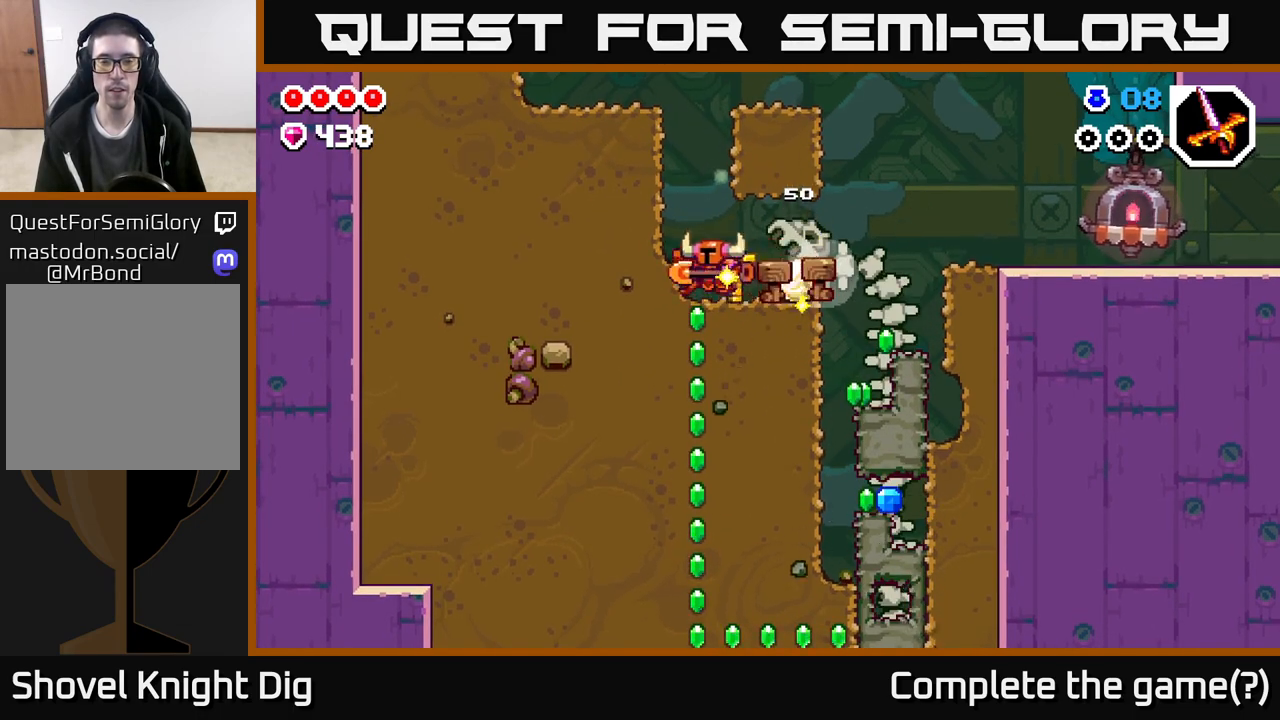
{"buttons": ["X"], "left_stick": "down", "right_stick": "center", "events": [[83, "X", "down"], [167, "X", "up"], [283, "X", "down"], [417, "X", "up"], [500, "X", "down"]]}
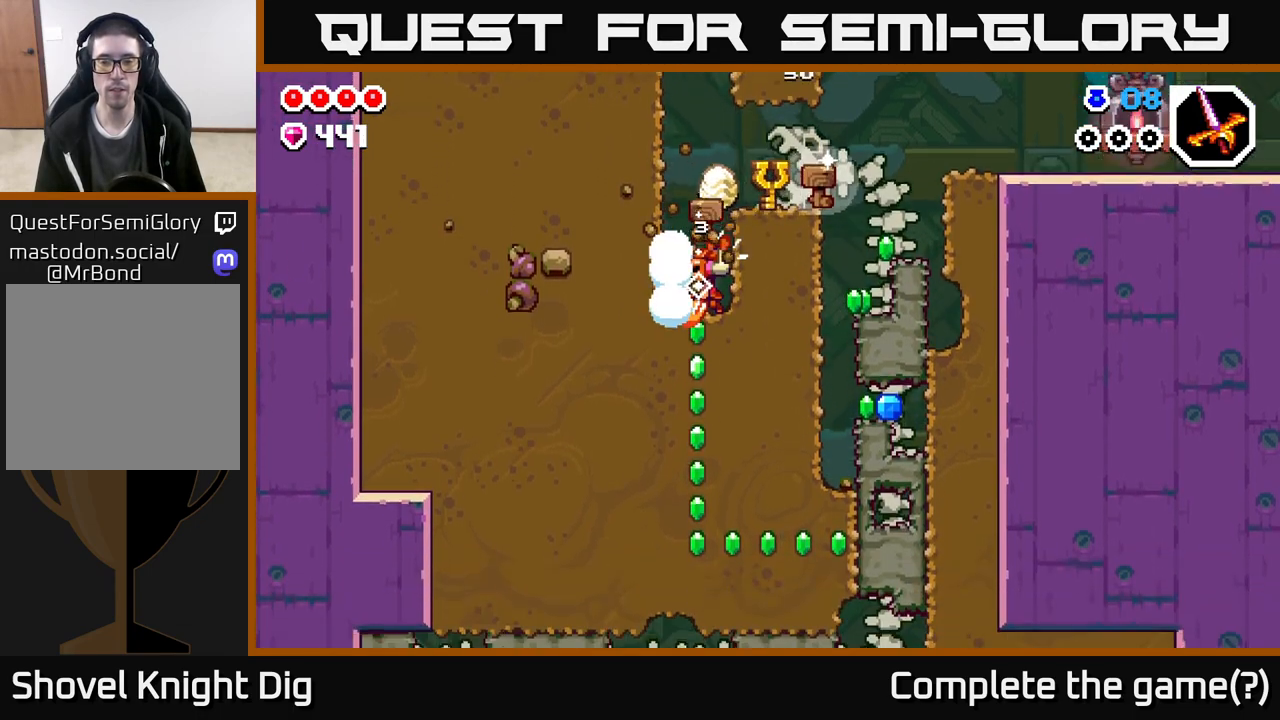
{"buttons": ["X"], "left_stick": "down", "right_stick": "center", "events": [[117, "X", "up"], [200, "X", "down"], [333, "X", "up"], [417, "X", "down"]]}
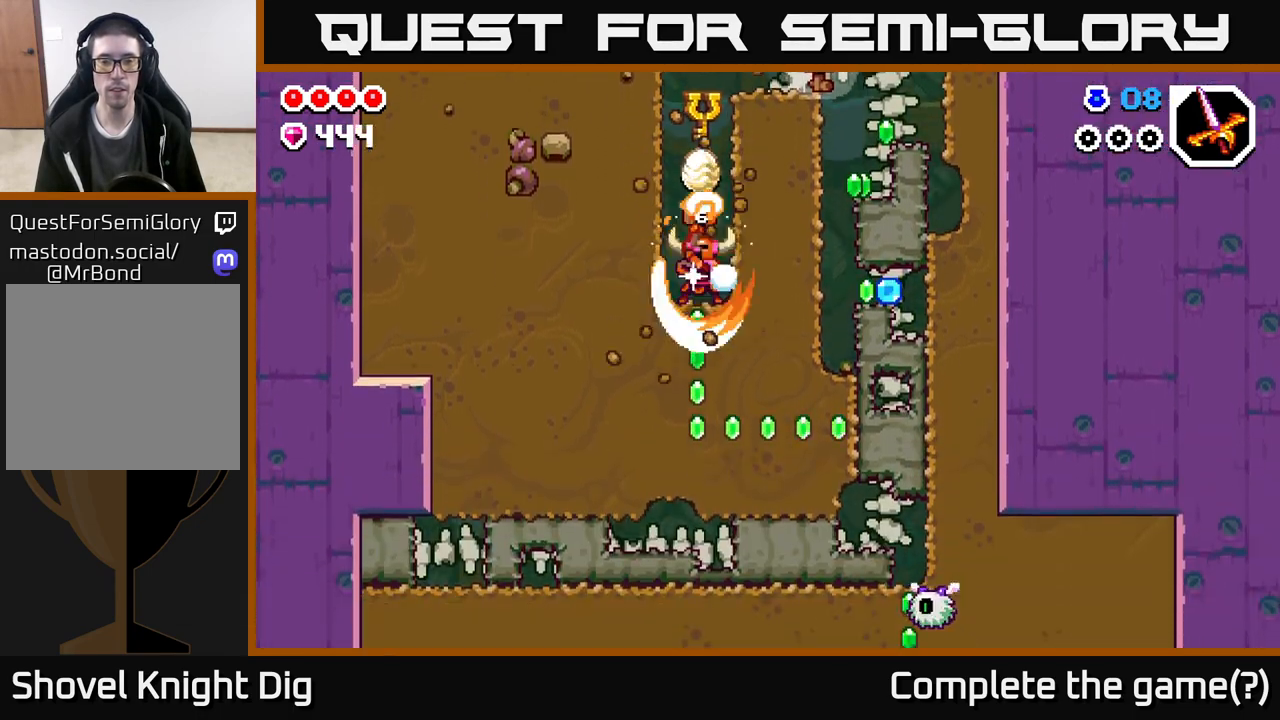
{"buttons": ["A"], "left_stick": "right", "right_stick": "center", "events": [[50, "X", "up"], [133, "X", "down"], [267, "X", "up"], [333, "left_stick", "right"], [400, "A", "down"]]}
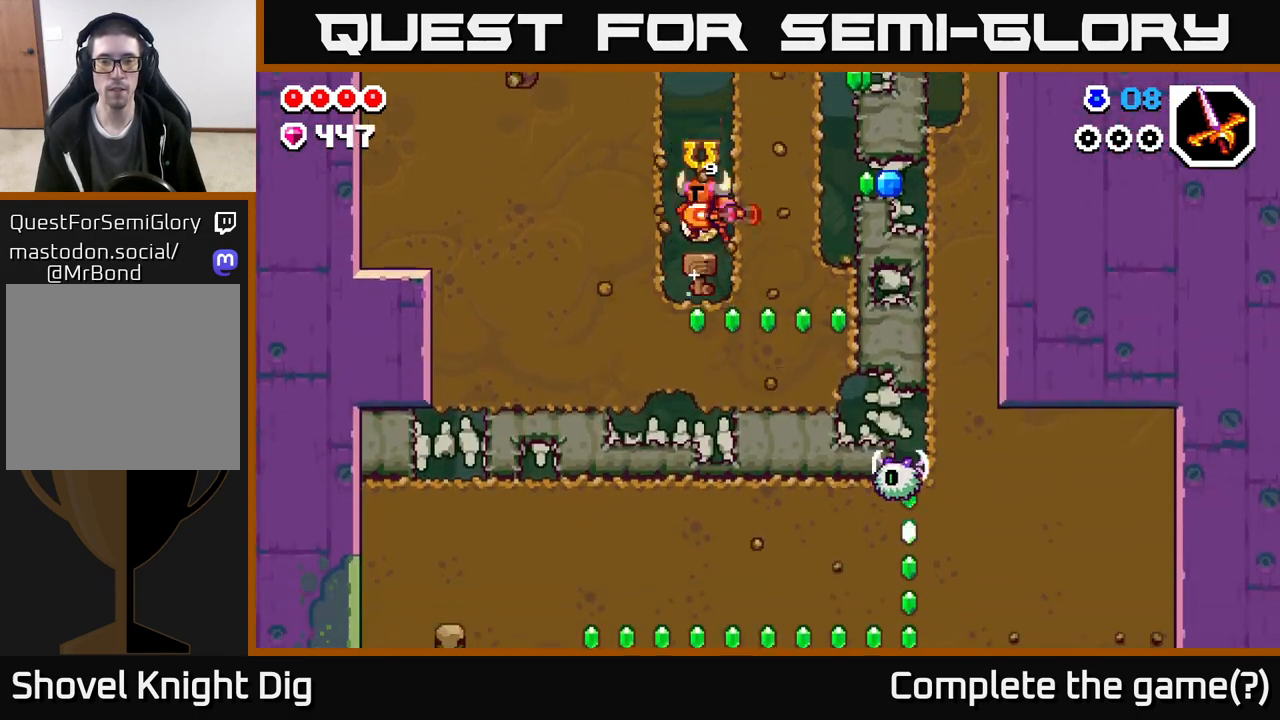
{"buttons": [], "left_stick": "right", "right_stick": "center", "events": [[17, "X", "down"], [83, "A", "up"], [133, "X", "up"], [300, "X", "down"], [417, "X", "up"]]}
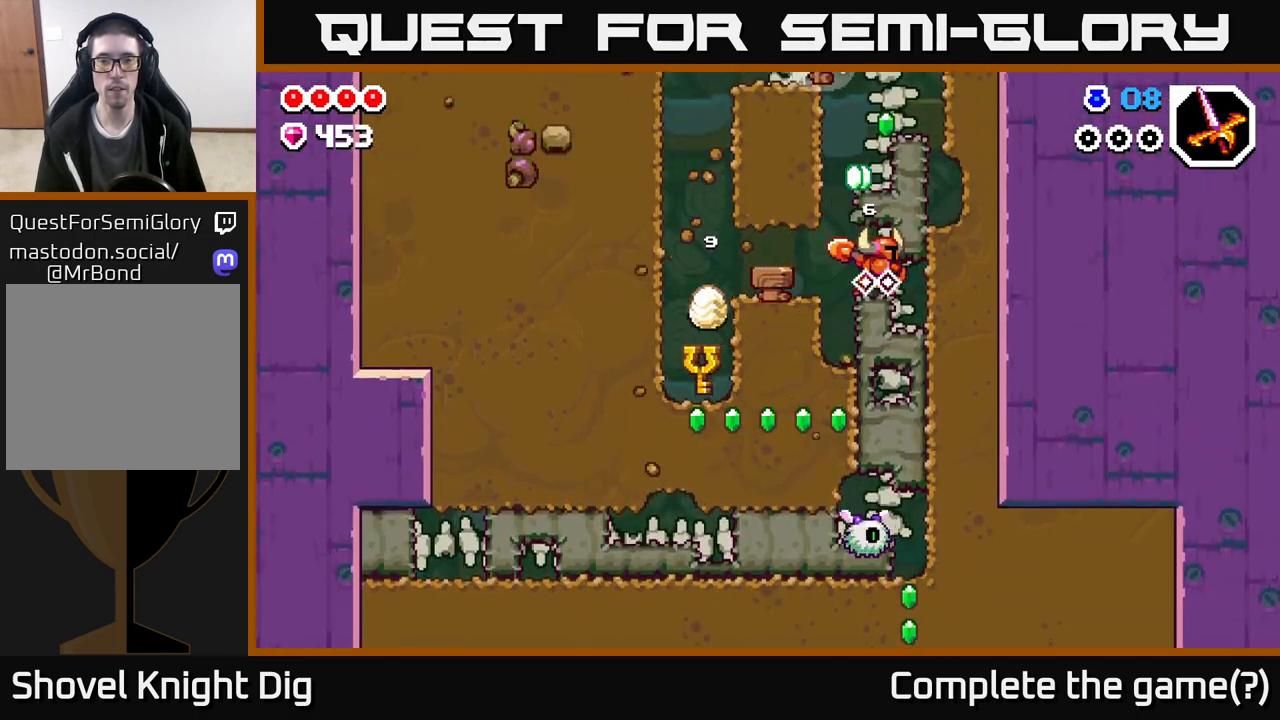
{"buttons": ["X"], "left_stick": "down", "right_stick": "center", "events": [[233, "left_stick", "left"], [367, "left_stick", "down"], [450, "X", "down"]]}
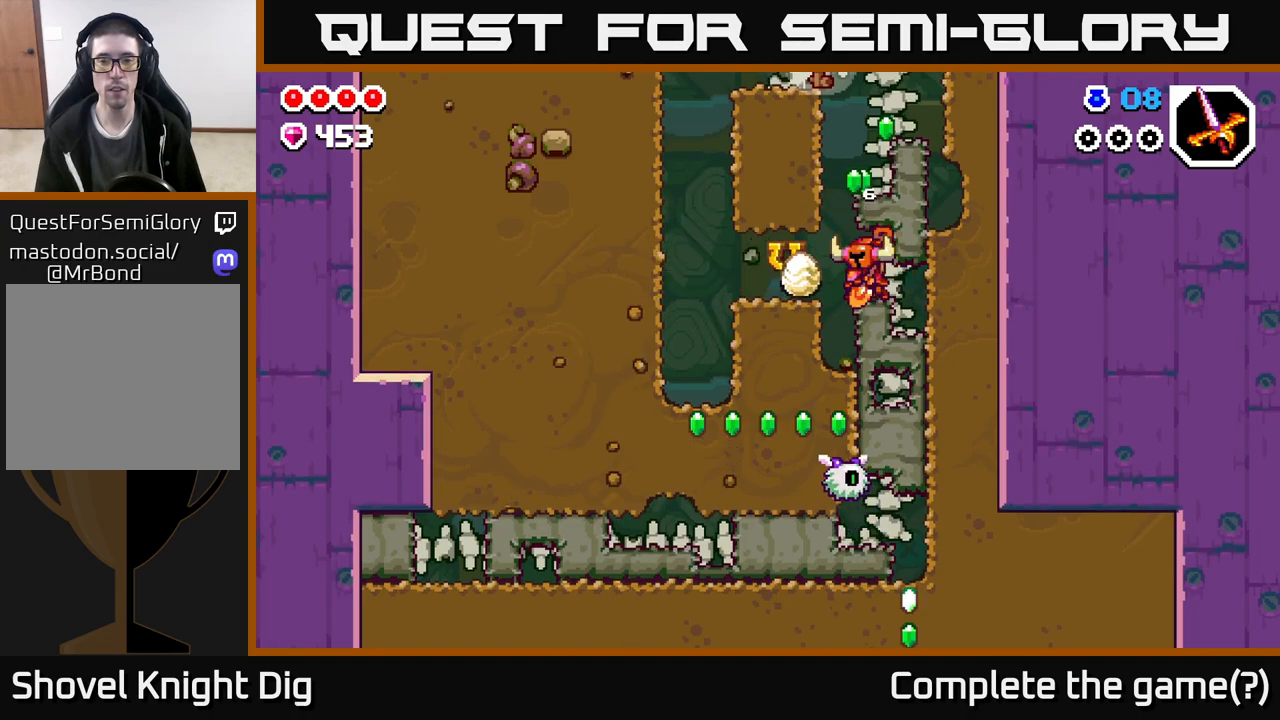
{"buttons": [], "left_stick": "down", "right_stick": "center", "events": [[67, "X", "up"], [167, "X", "down"], [283, "X", "up"], [367, "X", "down"], [500, "X", "up"]]}
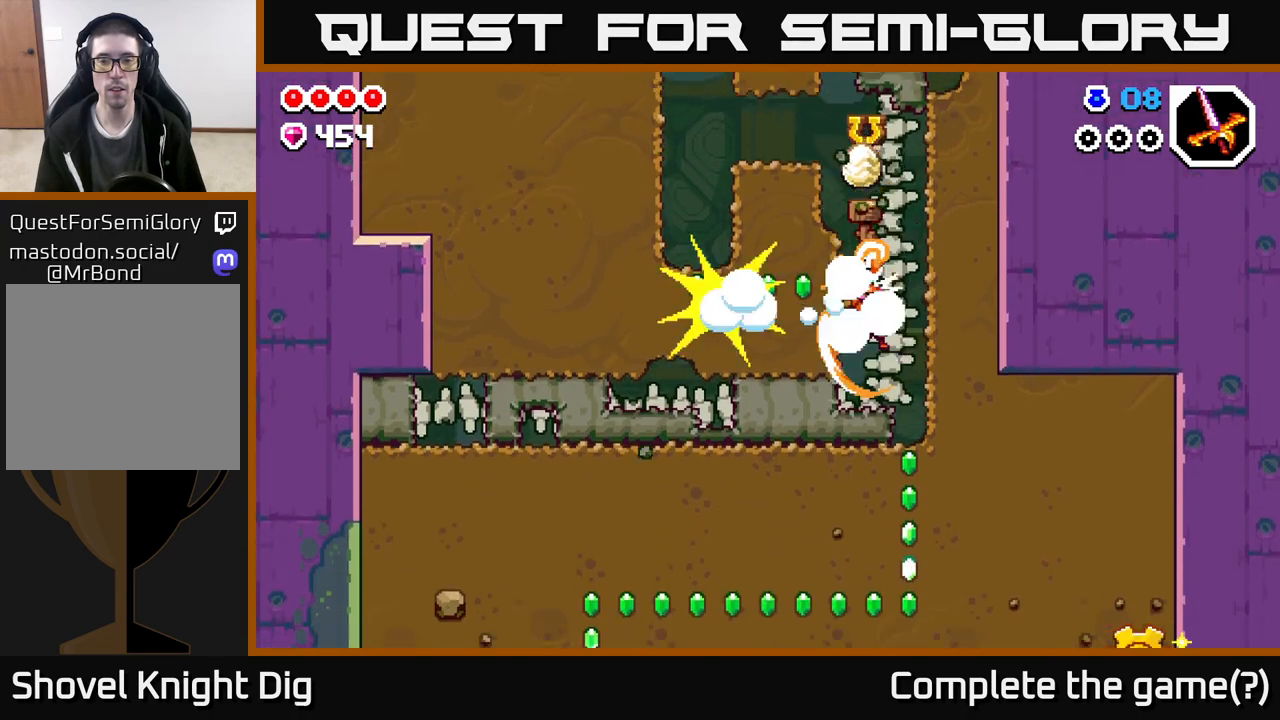
{"buttons": [], "left_stick": "left", "right_stick": "center", "events": [[67, "X", "down"], [200, "X", "up"], [233, "left_stick", "left"], [367, "X", "down"], [500, "X", "up"]]}
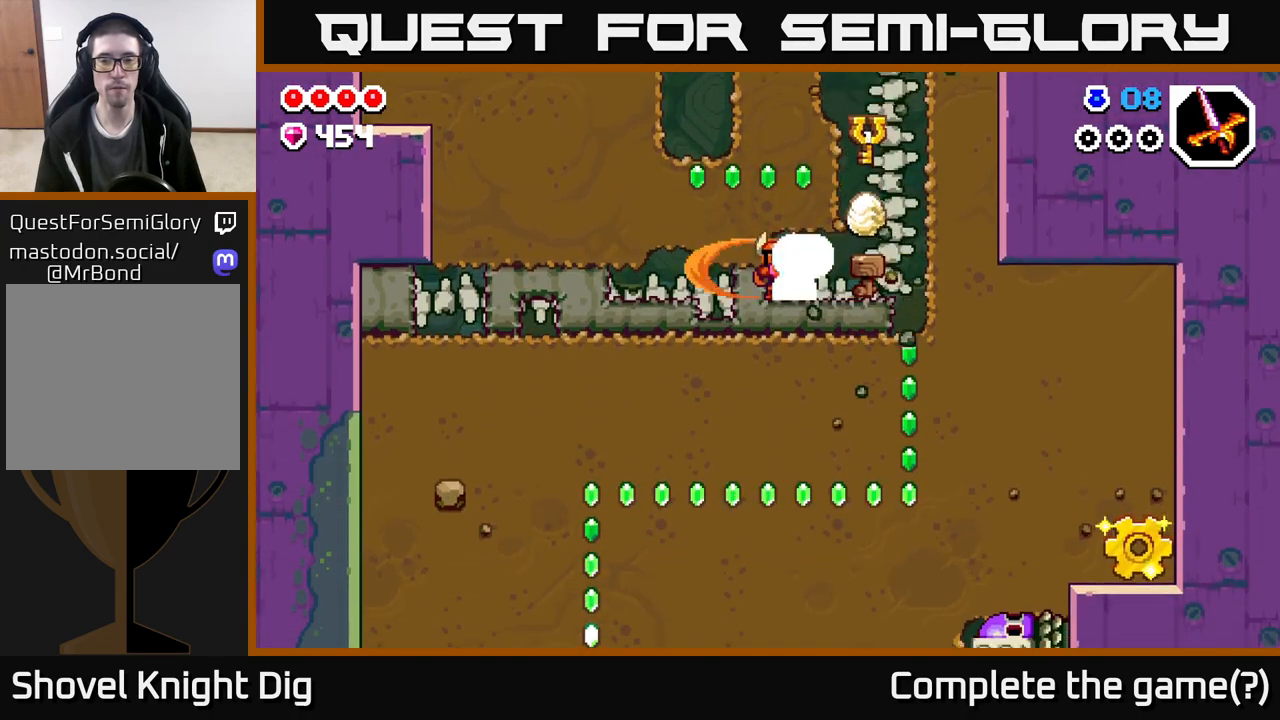
{"buttons": [], "left_stick": "right", "right_stick": "center", "events": [[50, "left_stick", "right"]]}
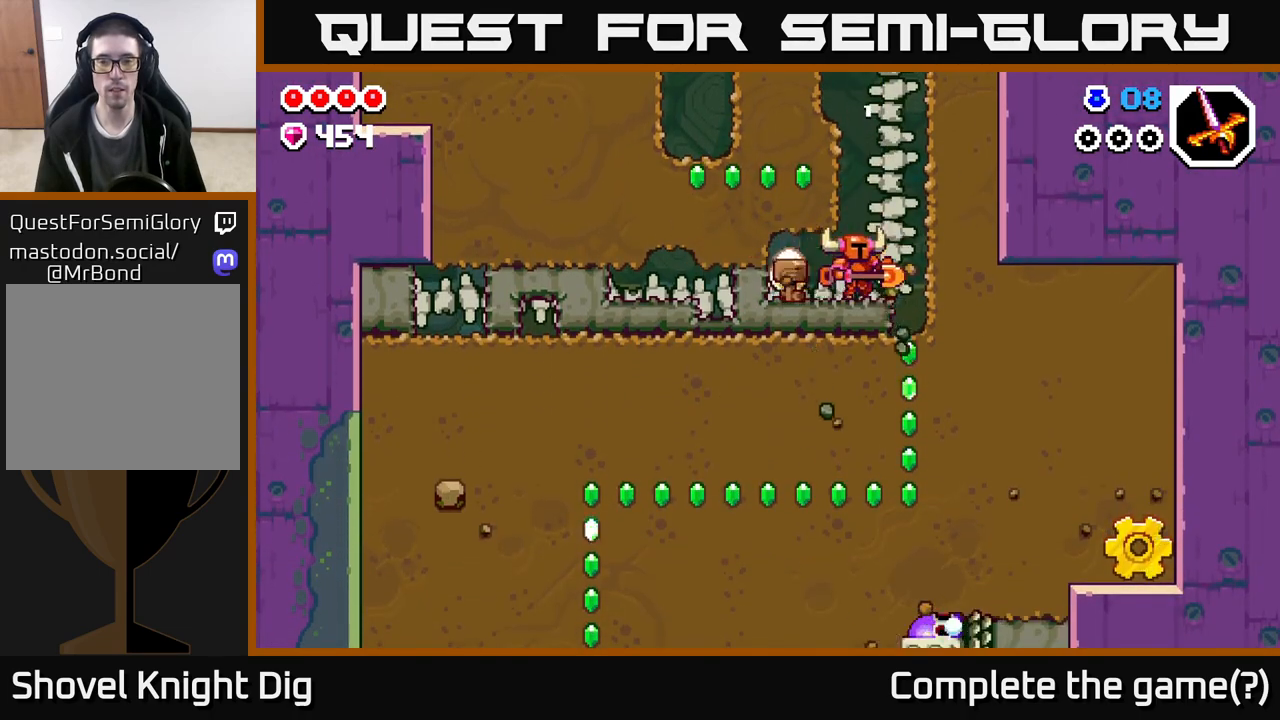
{"buttons": [], "left_stick": "down", "right_stick": "center", "events": [[100, "left_stick", "down"], [167, "X", "down"], [283, "X", "up"], [350, "X", "down"], [467, "X", "up"]]}
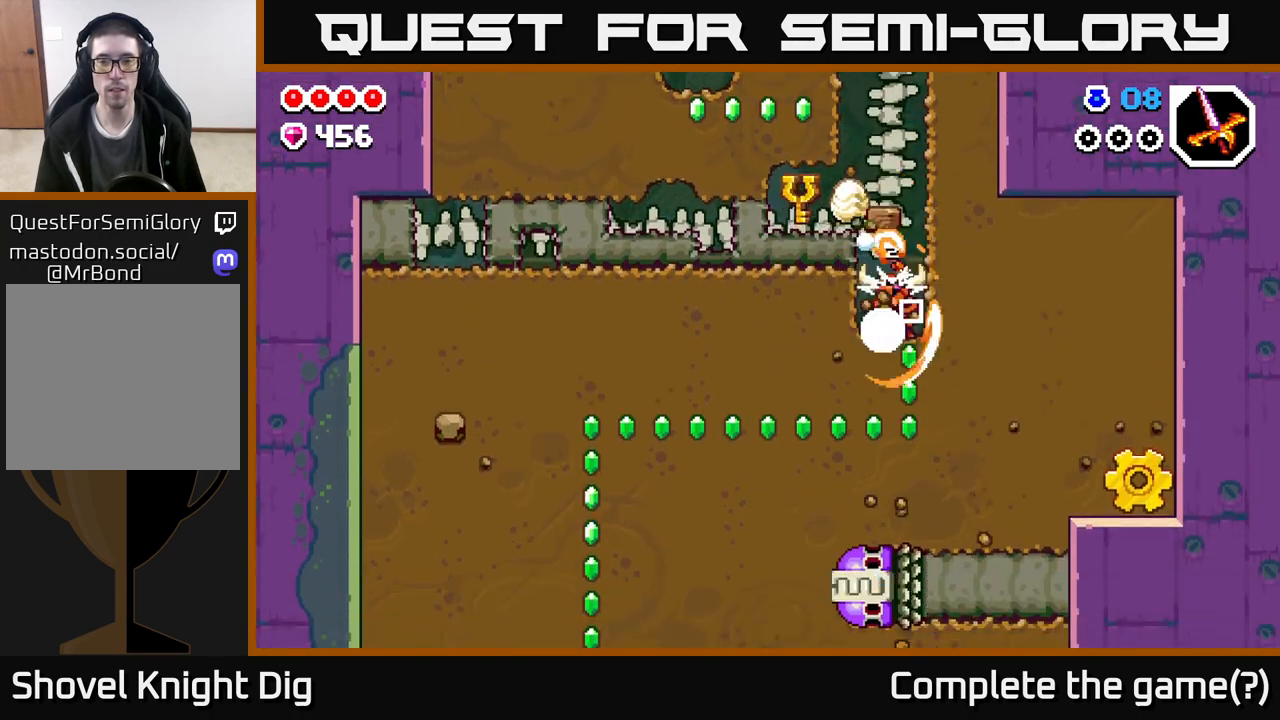
{"buttons": [], "left_stick": "down", "right_stick": "center", "events": [[50, "X", "down"], [183, "X", "up"], [300, "X", "down"], [433, "X", "up"]]}
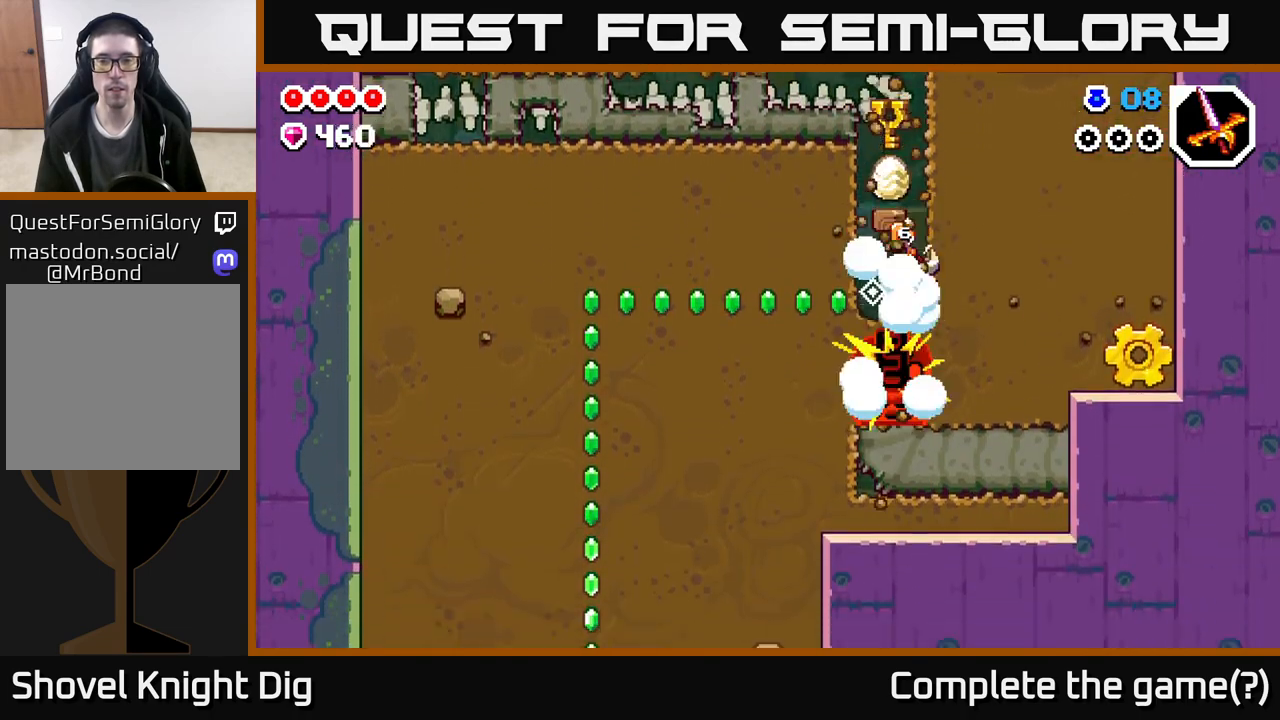
{"buttons": ["X"], "left_stick": "down", "right_stick": "center", "events": [[83, "X", "down"], [200, "X", "up"], [267, "X", "down"], [367, "X", "up"], [450, "X", "down"]]}
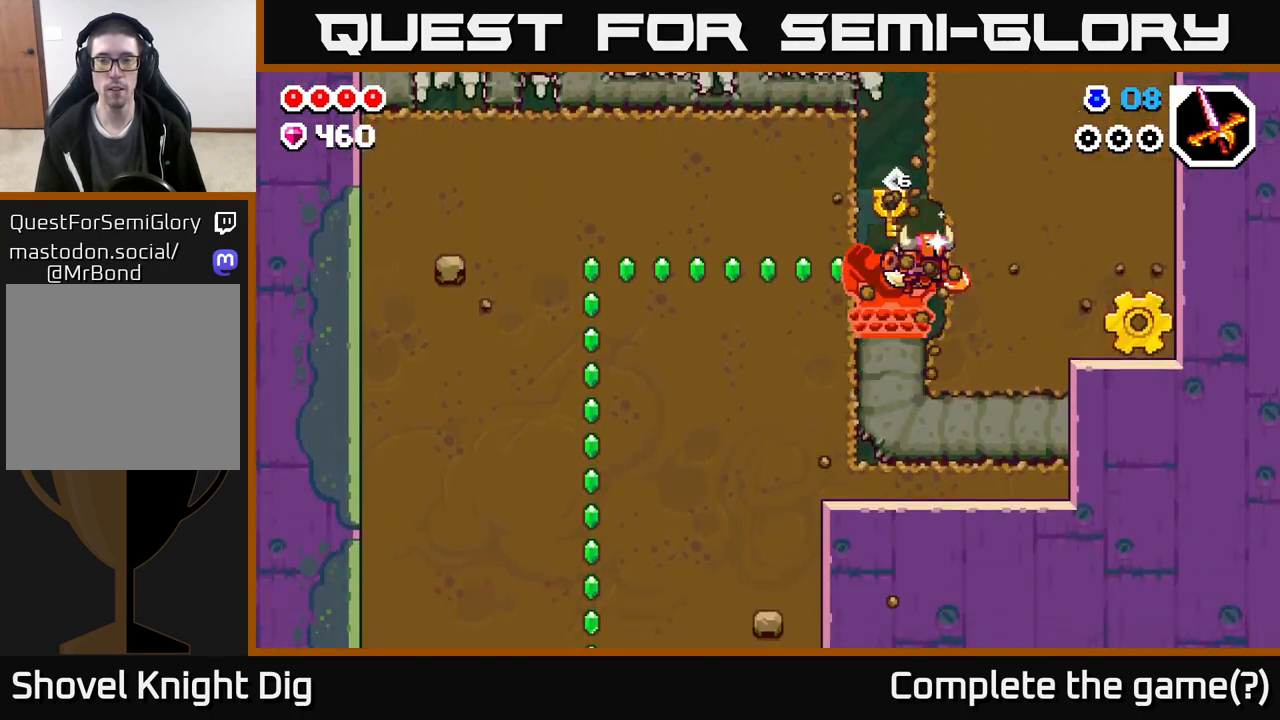
{"buttons": [], "left_stick": "right", "right_stick": "center", "events": [[83, "X", "up"], [167, "X", "down"], [317, "A", "down"], [333, "X", "up"], [333, "left_stick", "down-right"], [467, "left_stick", "right"], [483, "A", "up"]]}
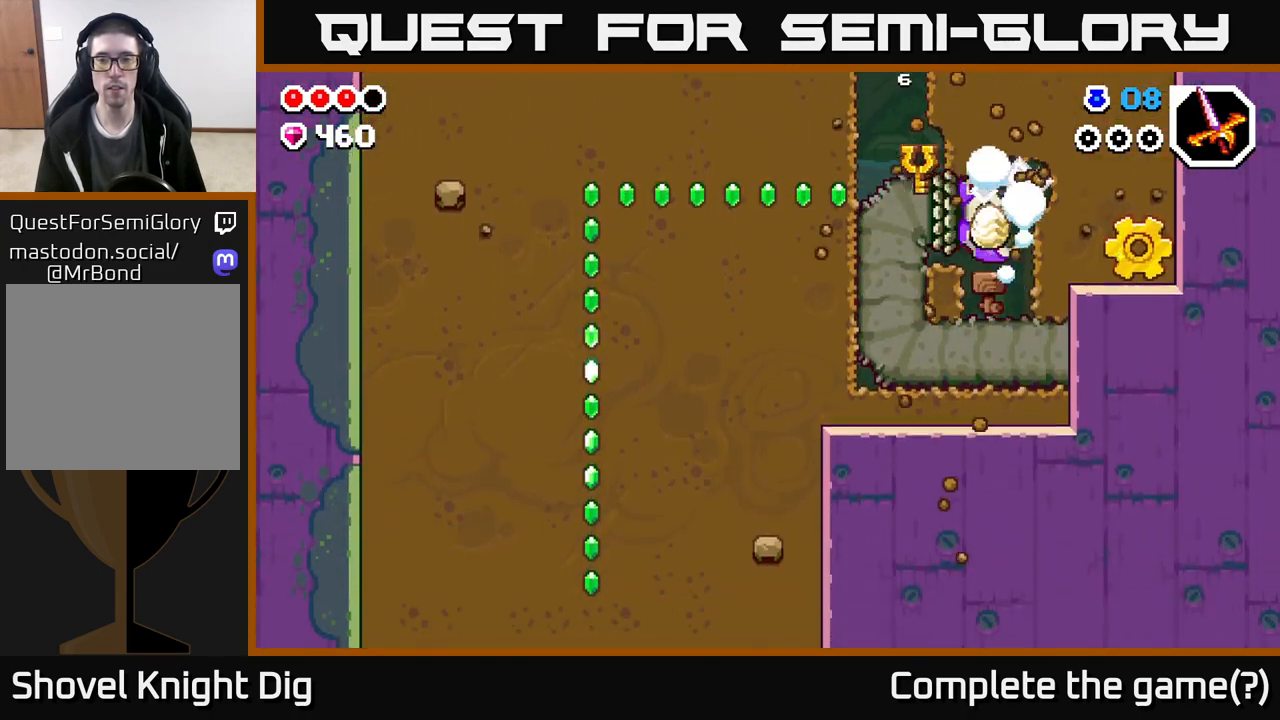
{"buttons": [], "left_stick": "right", "right_stick": "center", "events": [[100, "X", "down"], [183, "X", "up"], [300, "X", "down"], [417, "X", "up"]]}
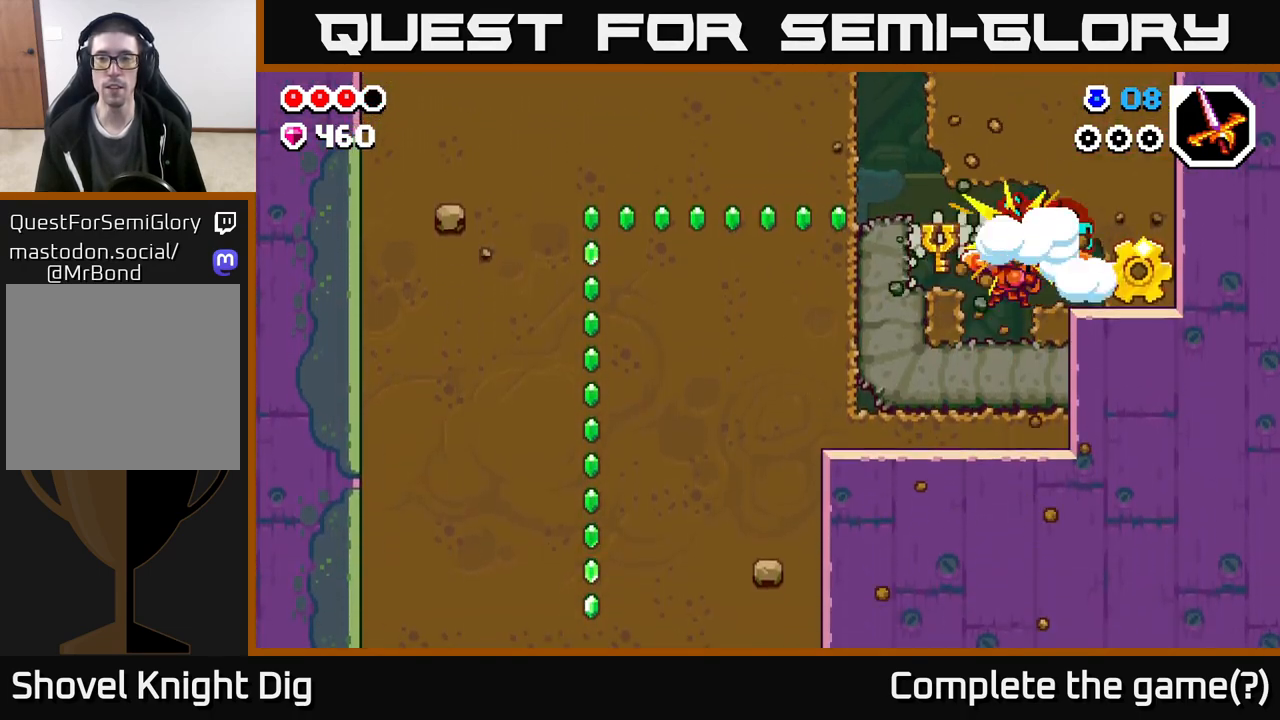
{"buttons": [], "left_stick": "right", "right_stick": "center", "events": [[17, "X", "down"], [50, "A", "down"], [83, "X", "up"], [200, "A", "up"], [200, "X", "down"], [267, "X", "up"], [350, "X", "down"], [450, "X", "up"]]}
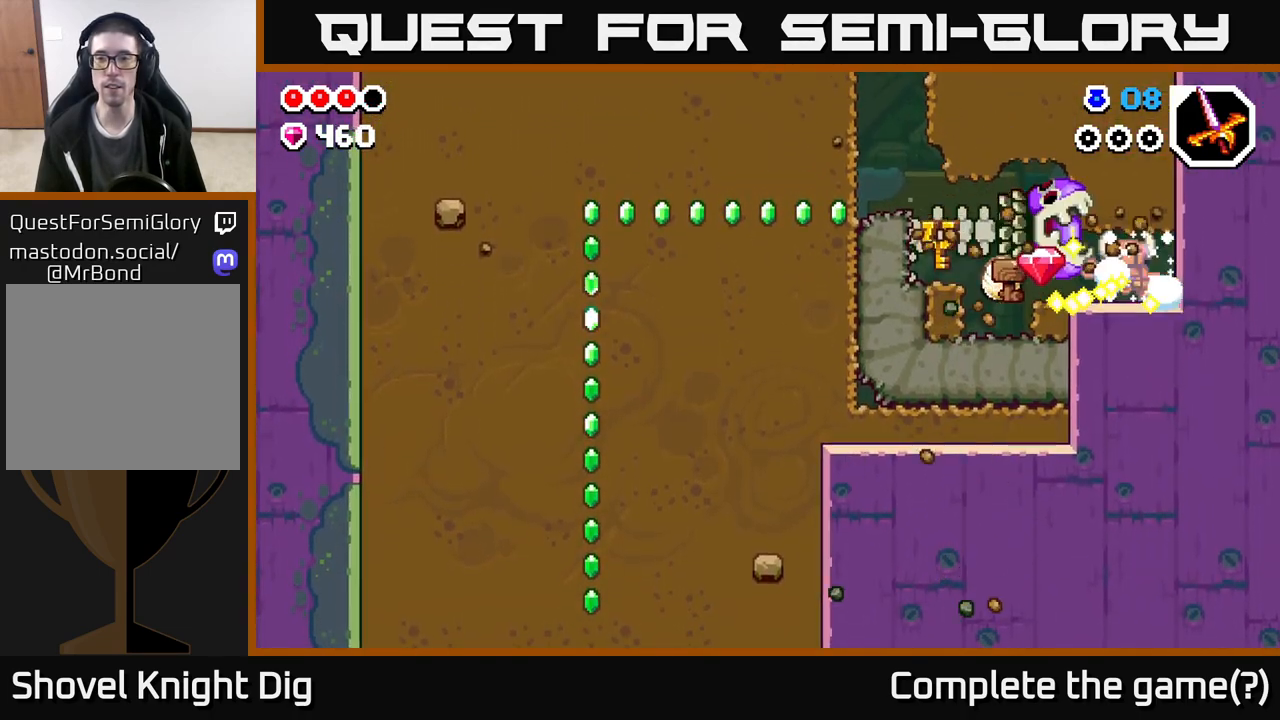
{"buttons": [], "left_stick": "right", "right_stick": "center", "events": [[50, "X", "down"], [133, "X", "up"]]}
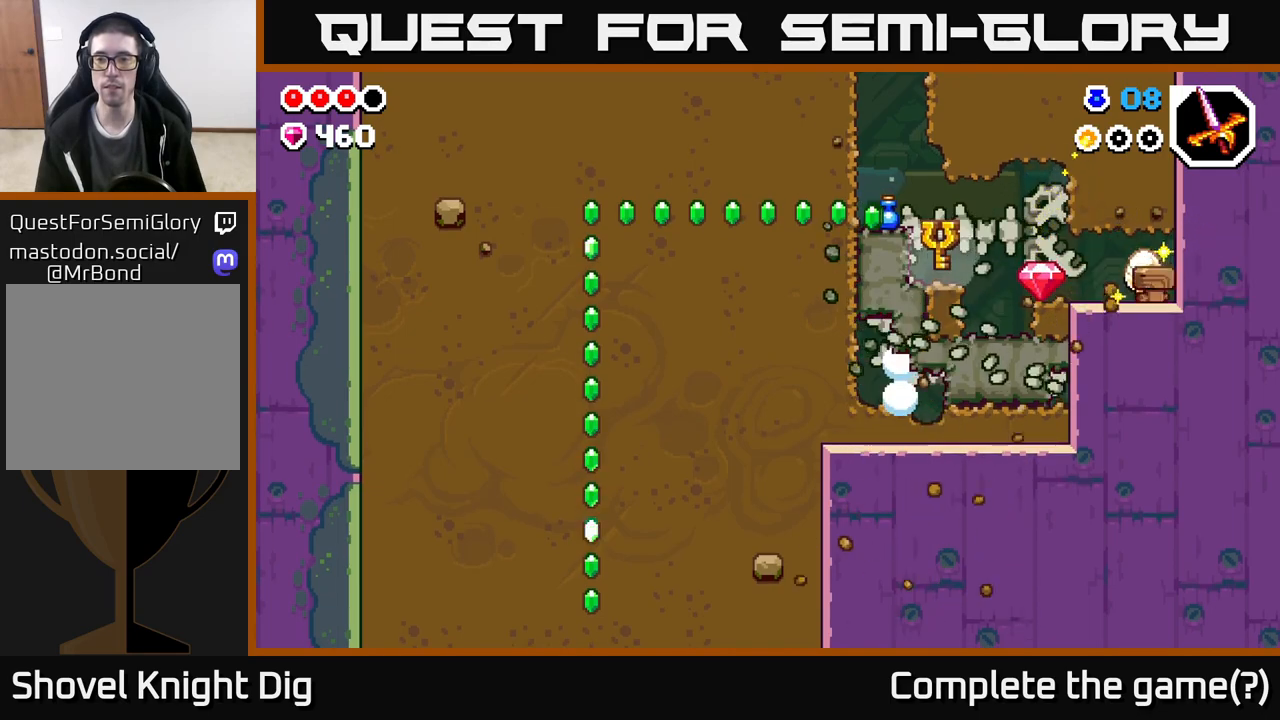
{"buttons": [], "left_stick": "left", "right_stick": "center", "events": [[67, "left_stick", "up"], [150, "left_stick", "left"]]}
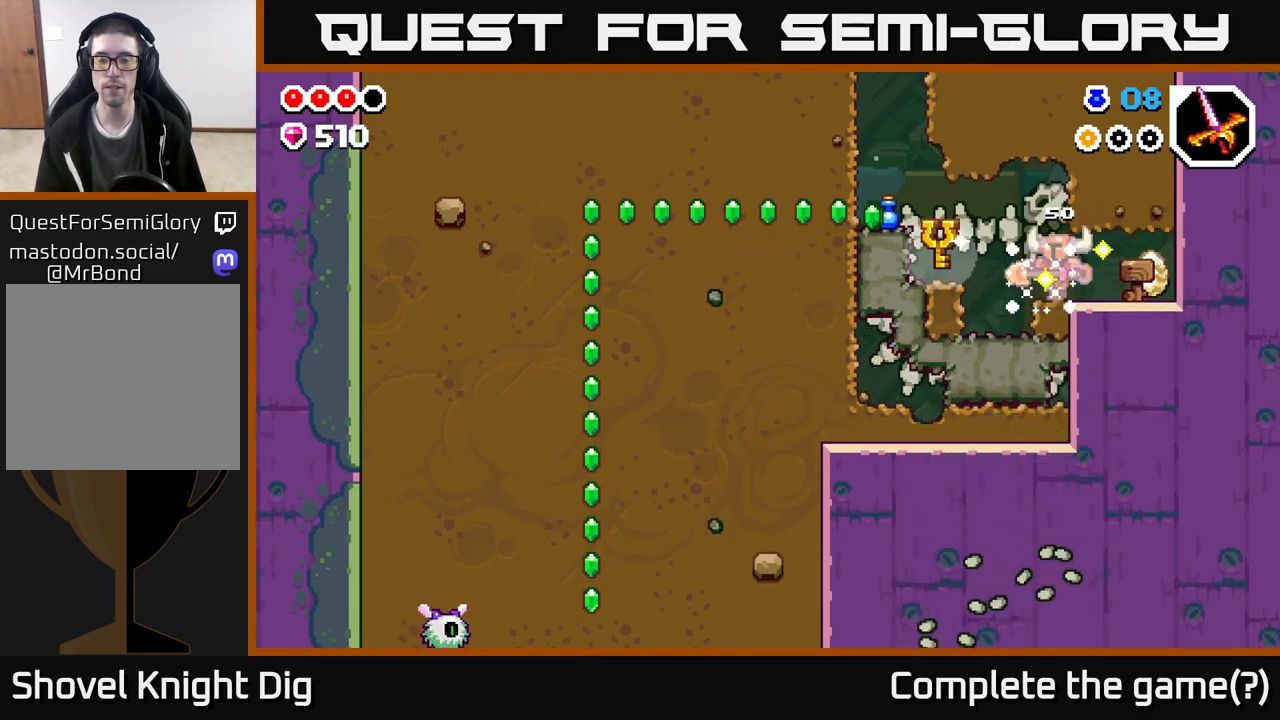
{"buttons": [], "left_stick": "center", "right_stick": "center", "events": [[167, "A", "down"], [233, "A", "up"], [500, "left_stick", "center"]]}
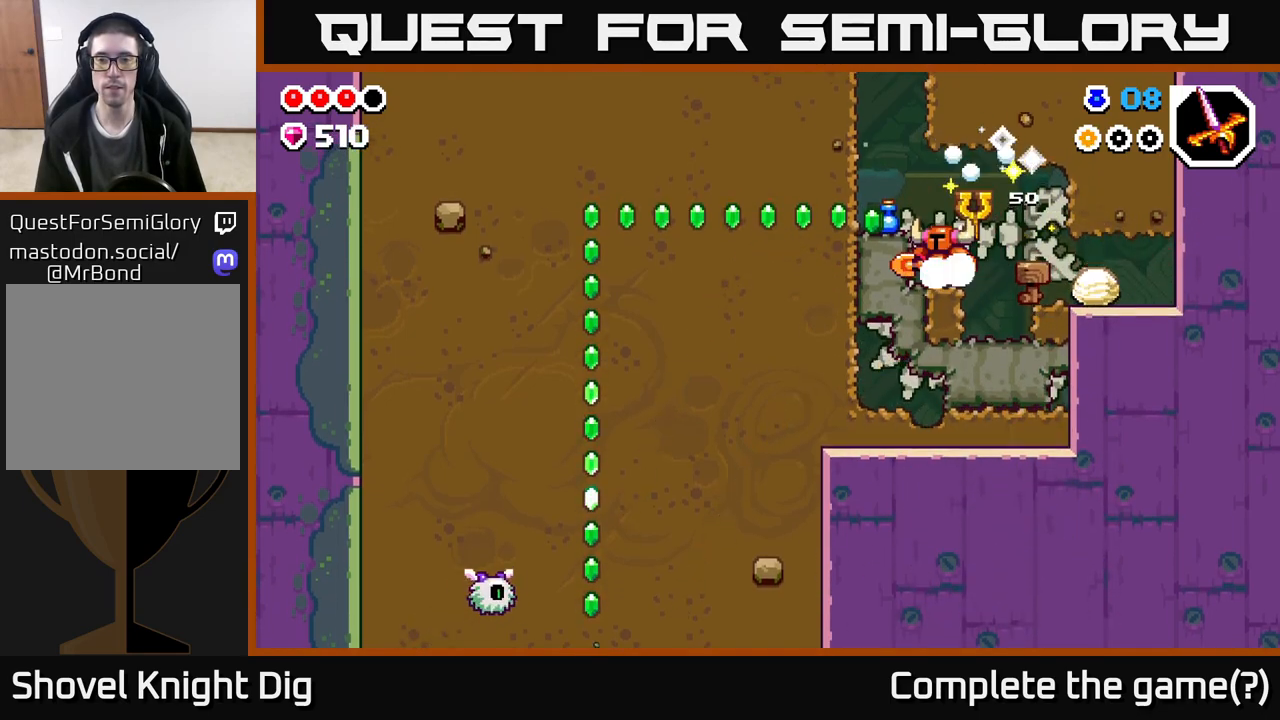
{"buttons": ["X"], "left_stick": "left", "right_stick": "center", "events": [[50, "left_stick", "left"], [100, "A", "down"], [233, "A", "up"], [500, "X", "down"]]}
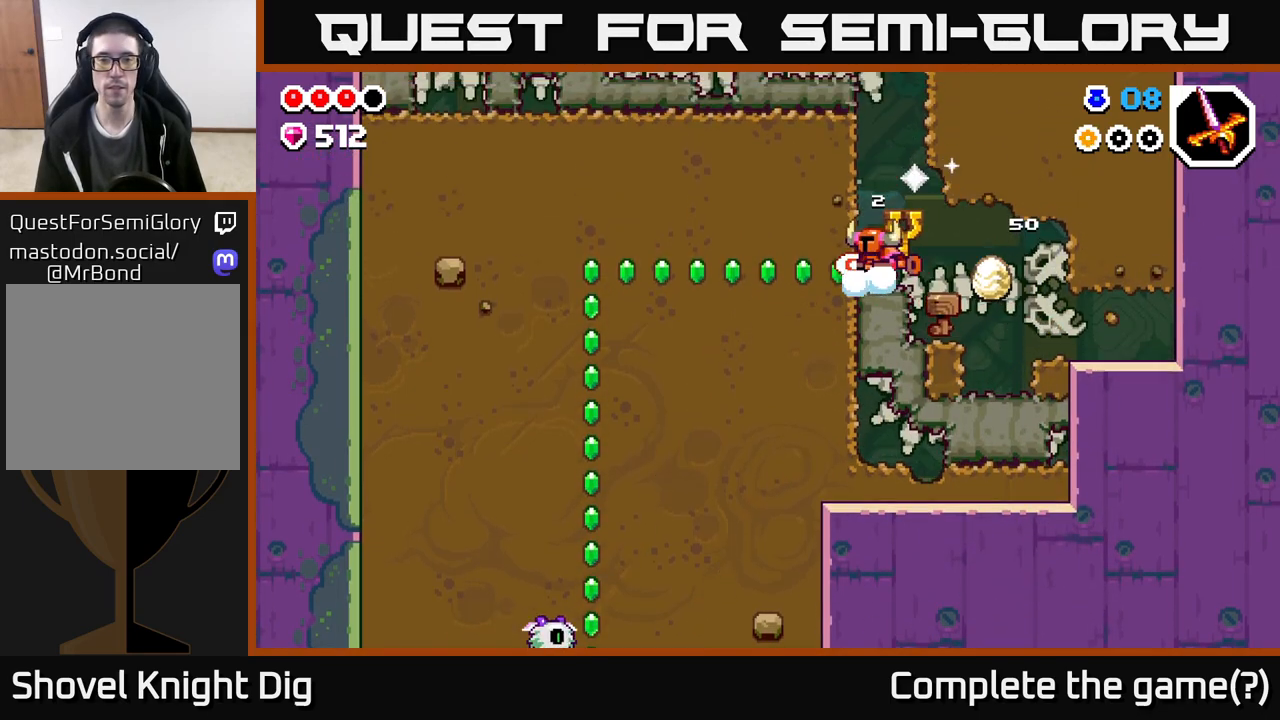
{"buttons": ["X"], "left_stick": "left", "right_stick": "center", "events": [[100, "X", "up"], [183, "X", "down"], [317, "X", "up"], [400, "X", "down"]]}
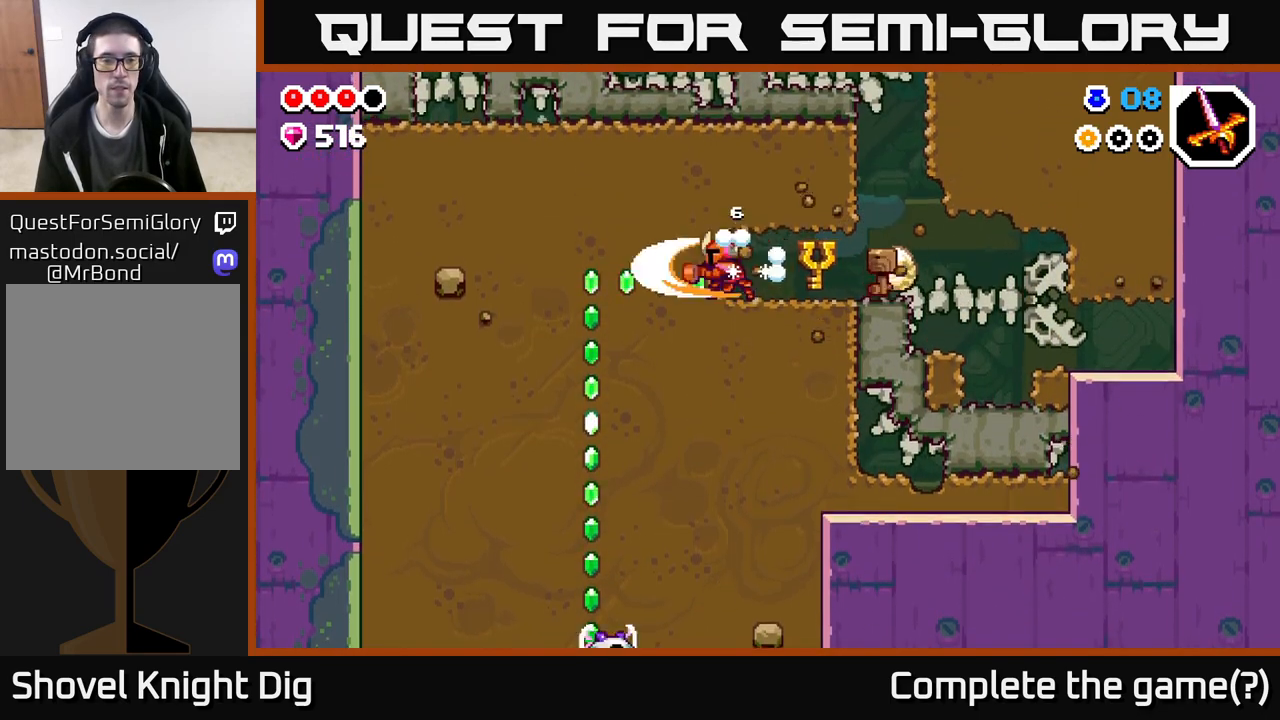
{"buttons": [], "left_stick": "down", "right_stick": "center", "events": [[33, "X", "up"], [117, "X", "down"], [267, "X", "up"], [300, "left_stick", "down"], [367, "X", "down"], [500, "X", "up"]]}
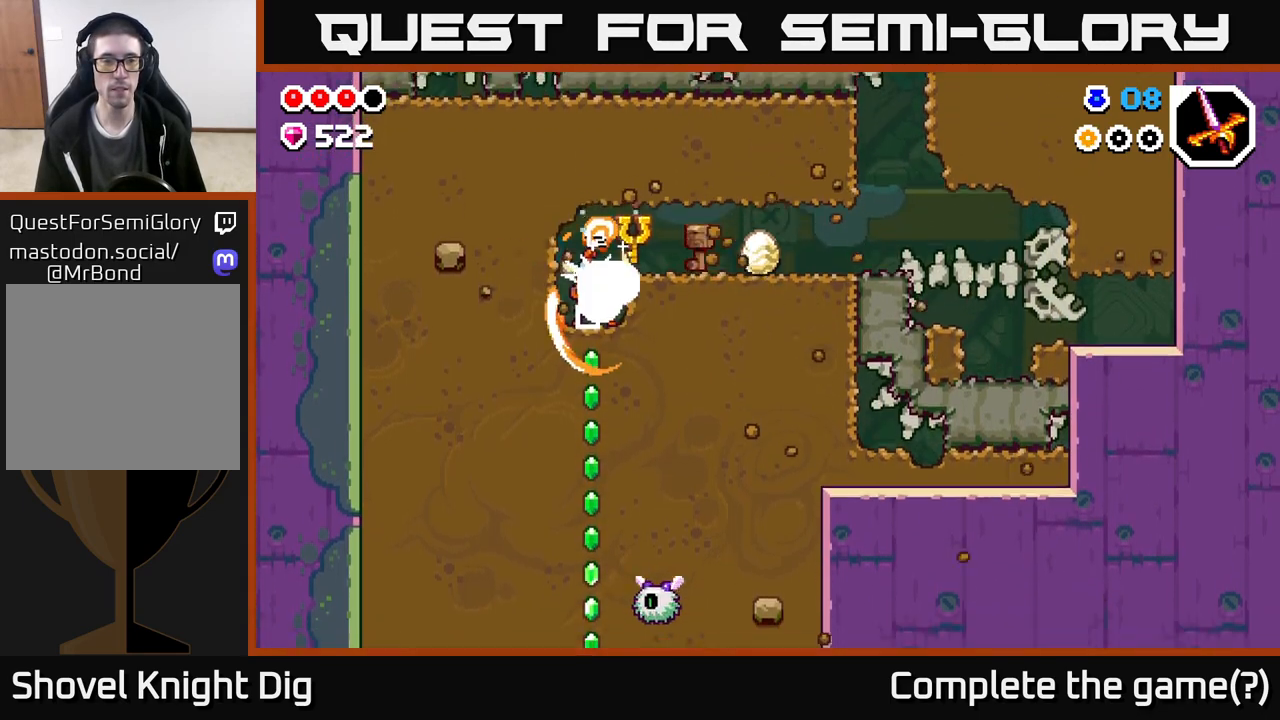
{"buttons": ["X"], "left_stick": "down", "right_stick": "center", "events": [[67, "X", "down"], [200, "X", "up"], [283, "X", "down"], [417, "X", "up"], [500, "X", "down"]]}
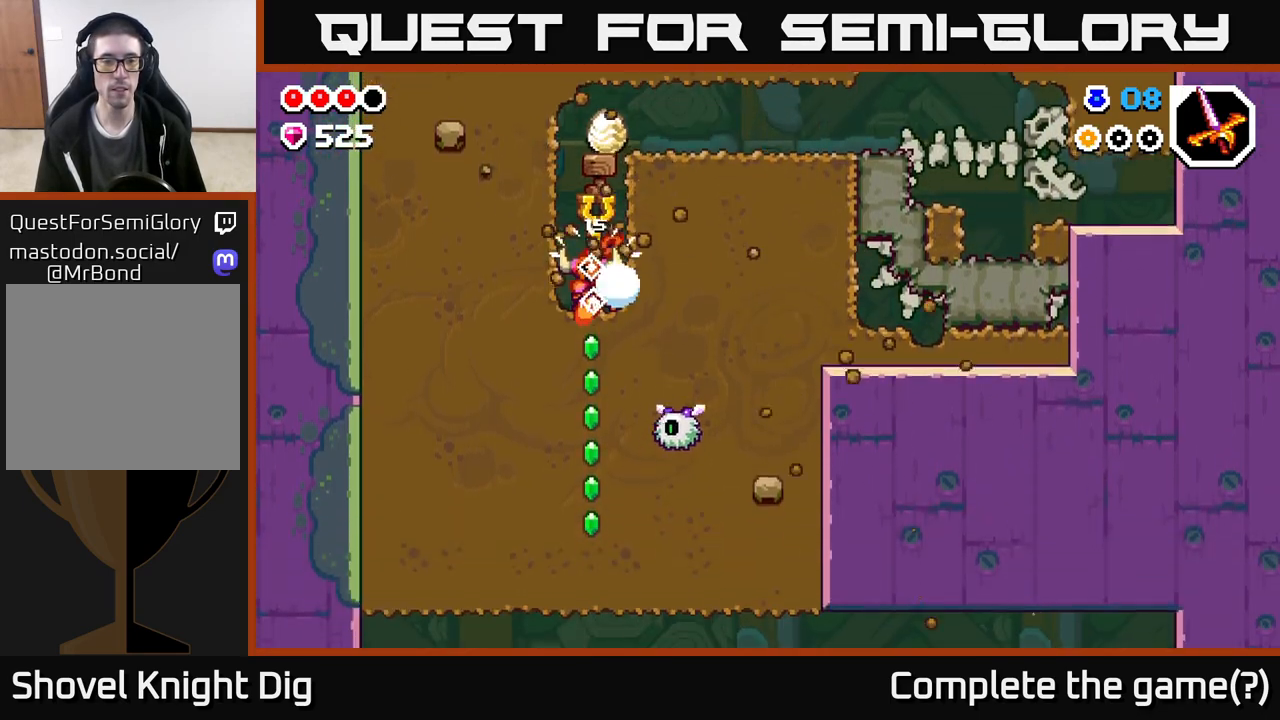
{"buttons": ["X"], "left_stick": "down", "right_stick": "center", "events": [[133, "X", "up"], [217, "X", "down"], [350, "X", "up"], [433, "X", "down"]]}